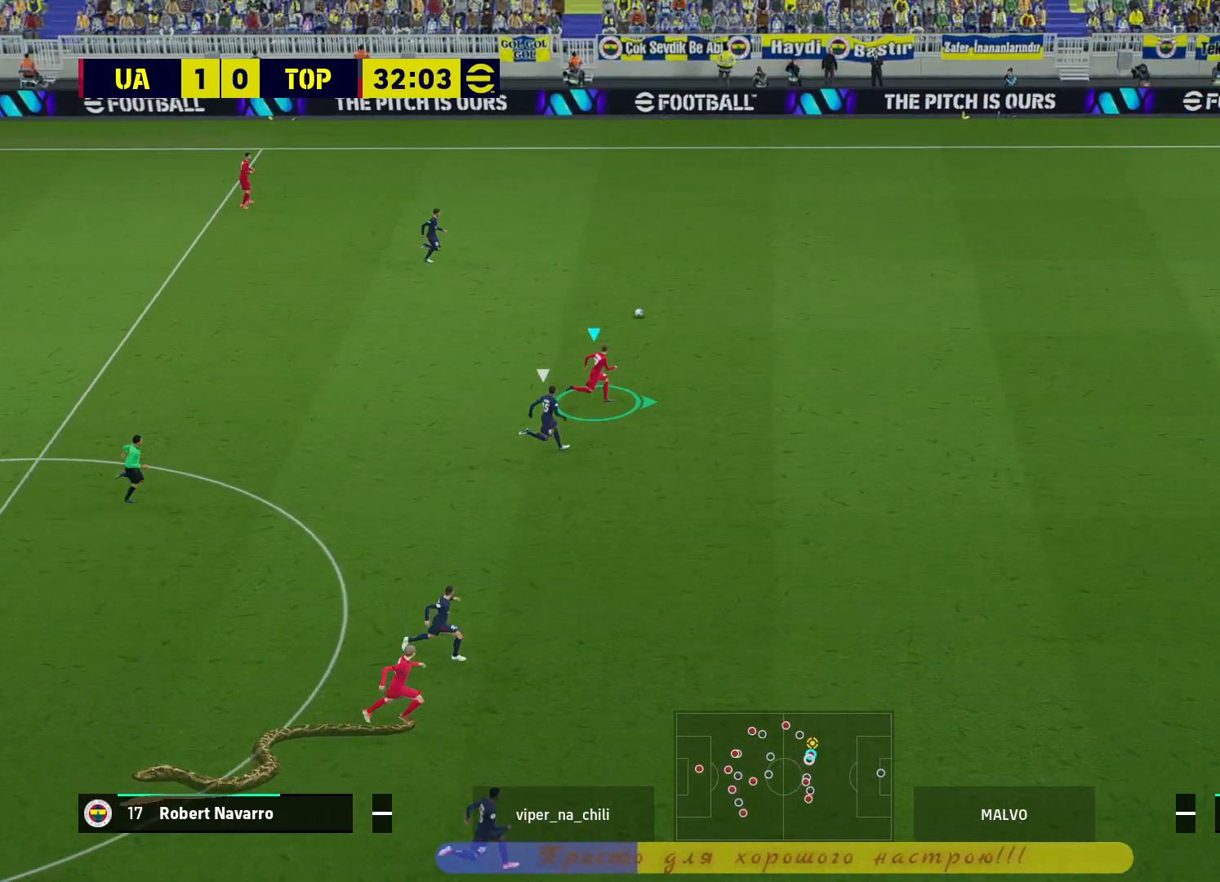
Gameplay with a controller (PlayStation layout); each line is a JSON object with the inputs held at the frame after it. "events" lists button and stick changes between this image and that frame as [ms after this image, input, new state], when the widget could be followed in between.
{"buttons": ["R2"], "left_stick": "right", "right_stick": "center", "events": []}
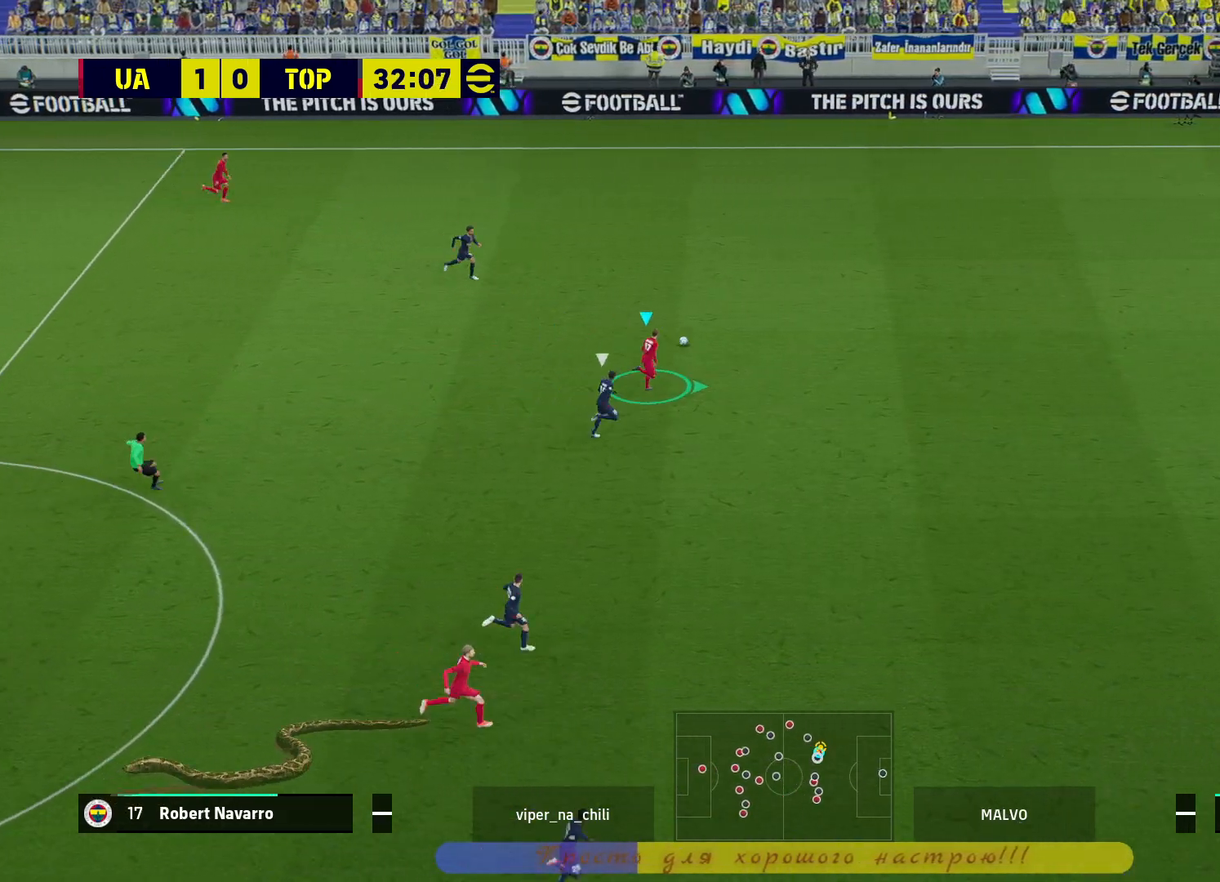
{"buttons": ["R2"], "left_stick": "right", "right_stick": "center", "events": []}
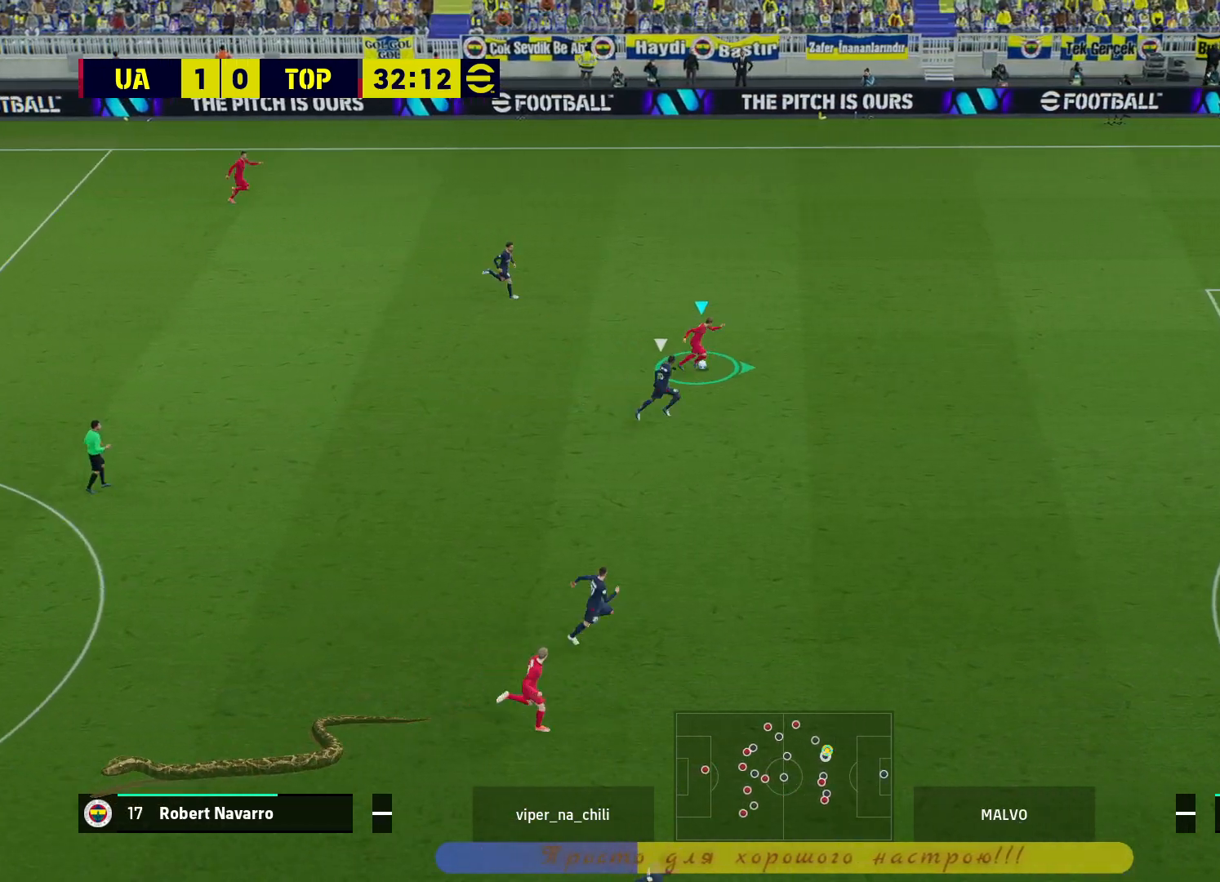
{"buttons": ["R2"], "left_stick": "right", "right_stick": "center", "events": []}
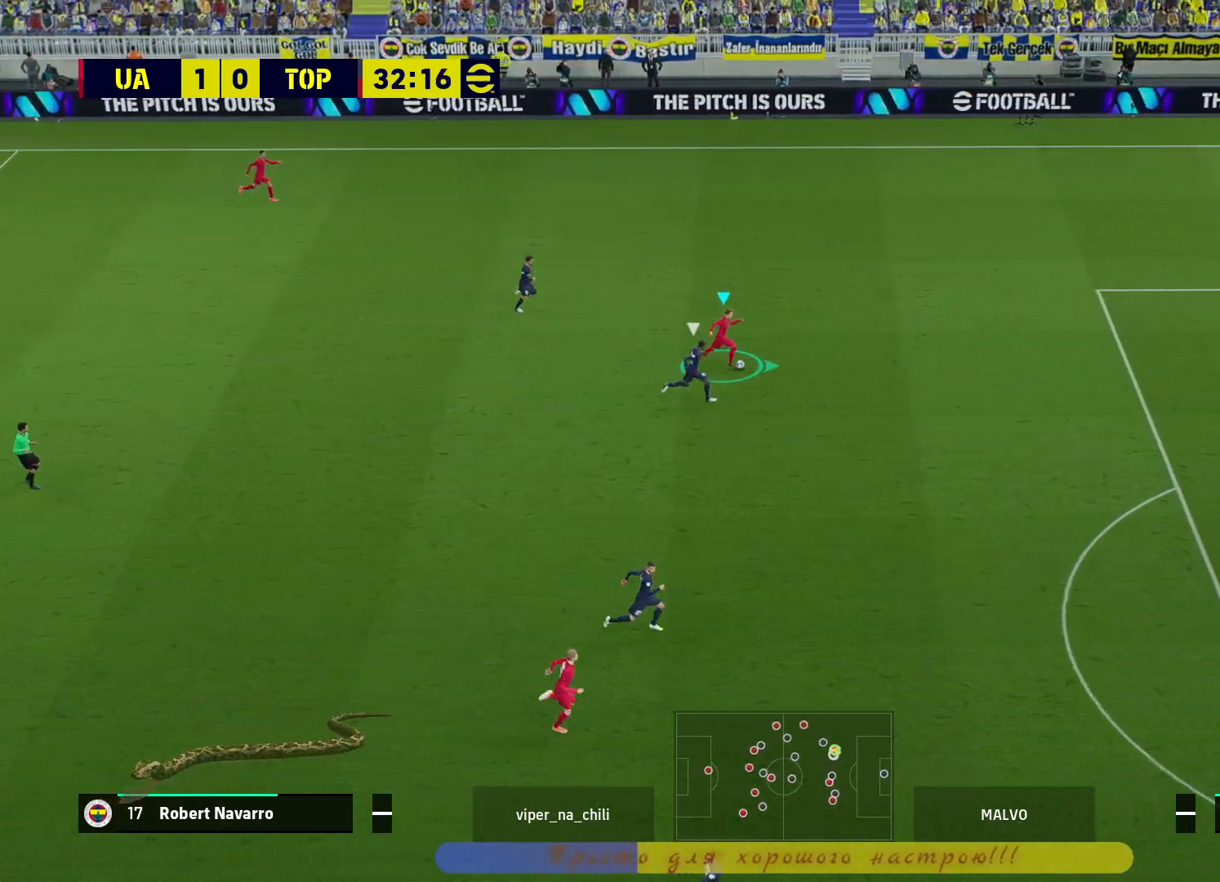
{"buttons": ["R2"], "left_stick": "right", "right_stick": "center", "events": []}
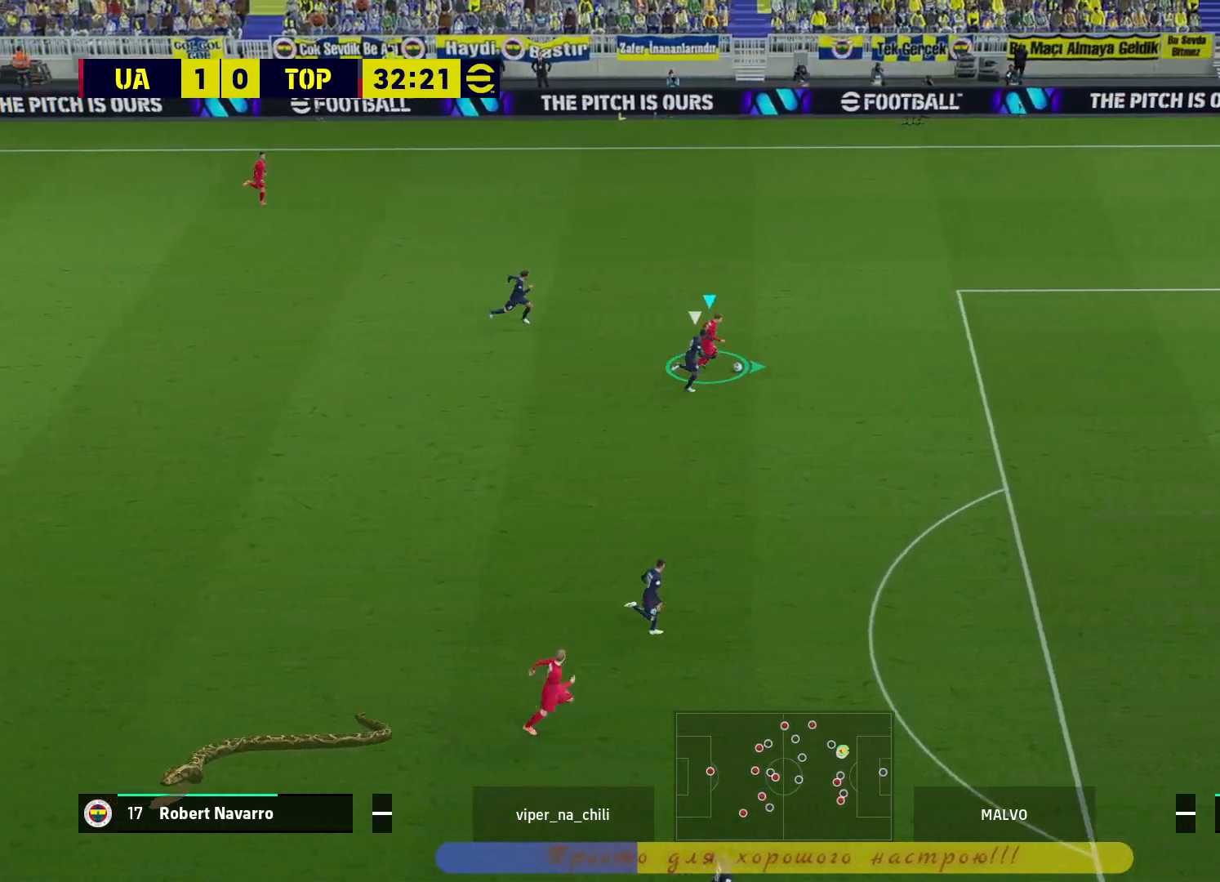
{"buttons": ["R2"], "left_stick": "right", "right_stick": "center", "events": []}
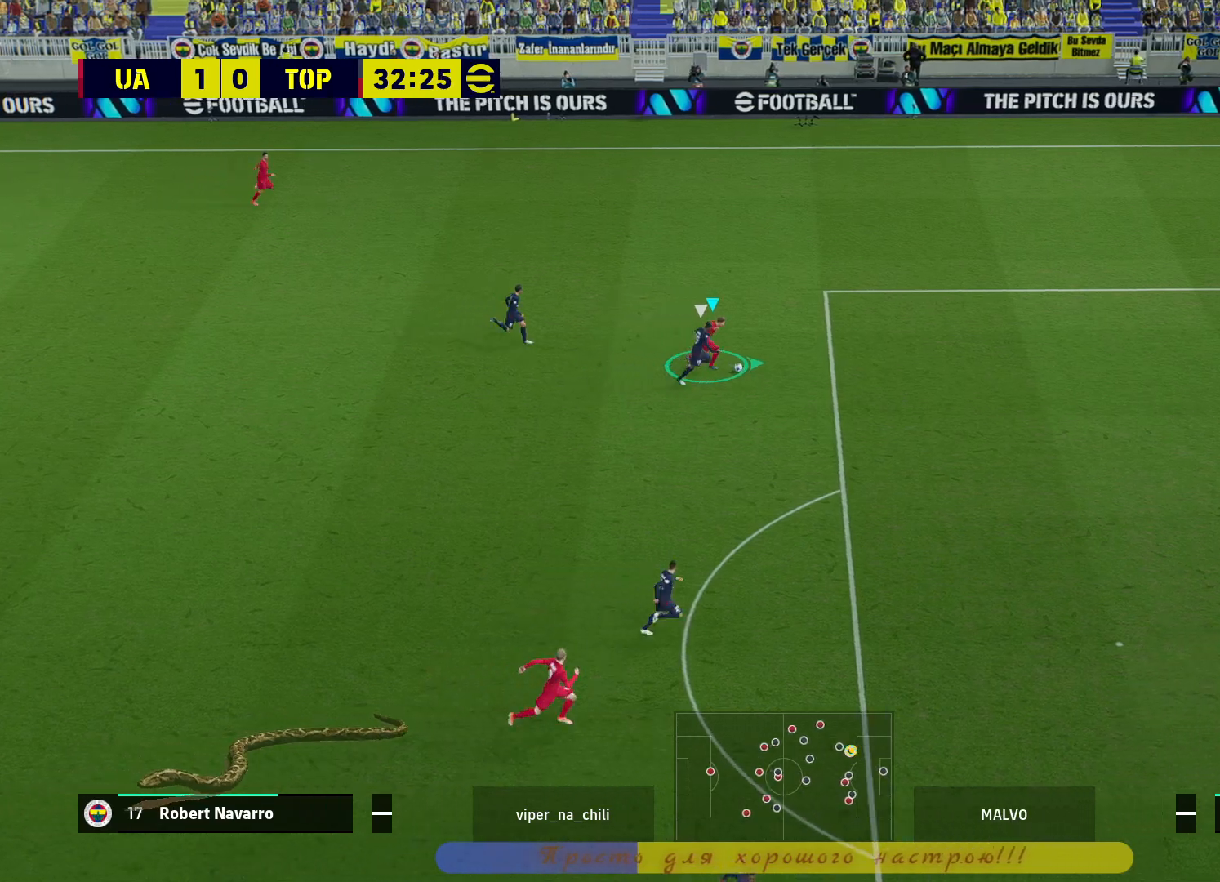
{"buttons": [], "left_stick": "up", "right_stick": "center", "events": [[33, "left_stick", "up-right"], [133, "R2", "up"], [300, "left_stick", "up"]]}
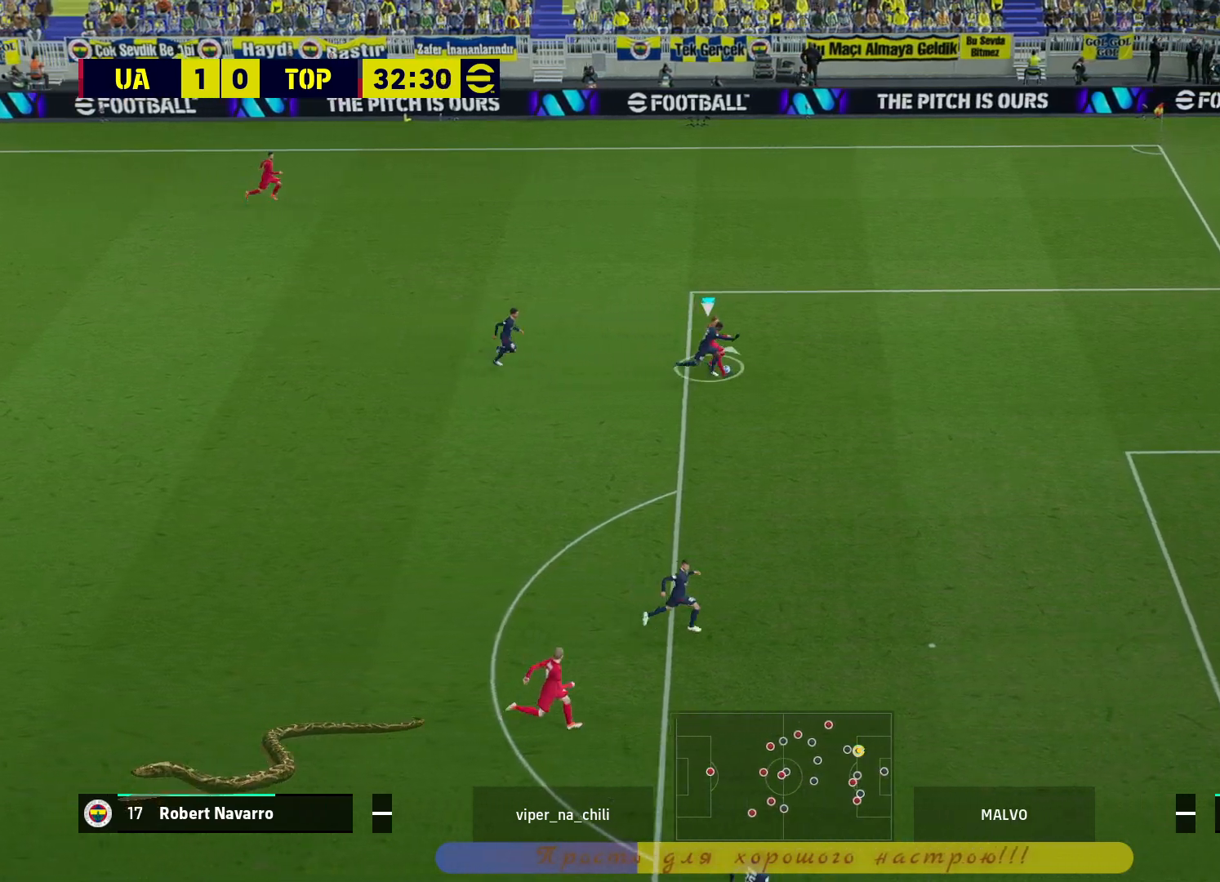
{"buttons": [], "left_stick": "up", "right_stick": "center", "events": []}
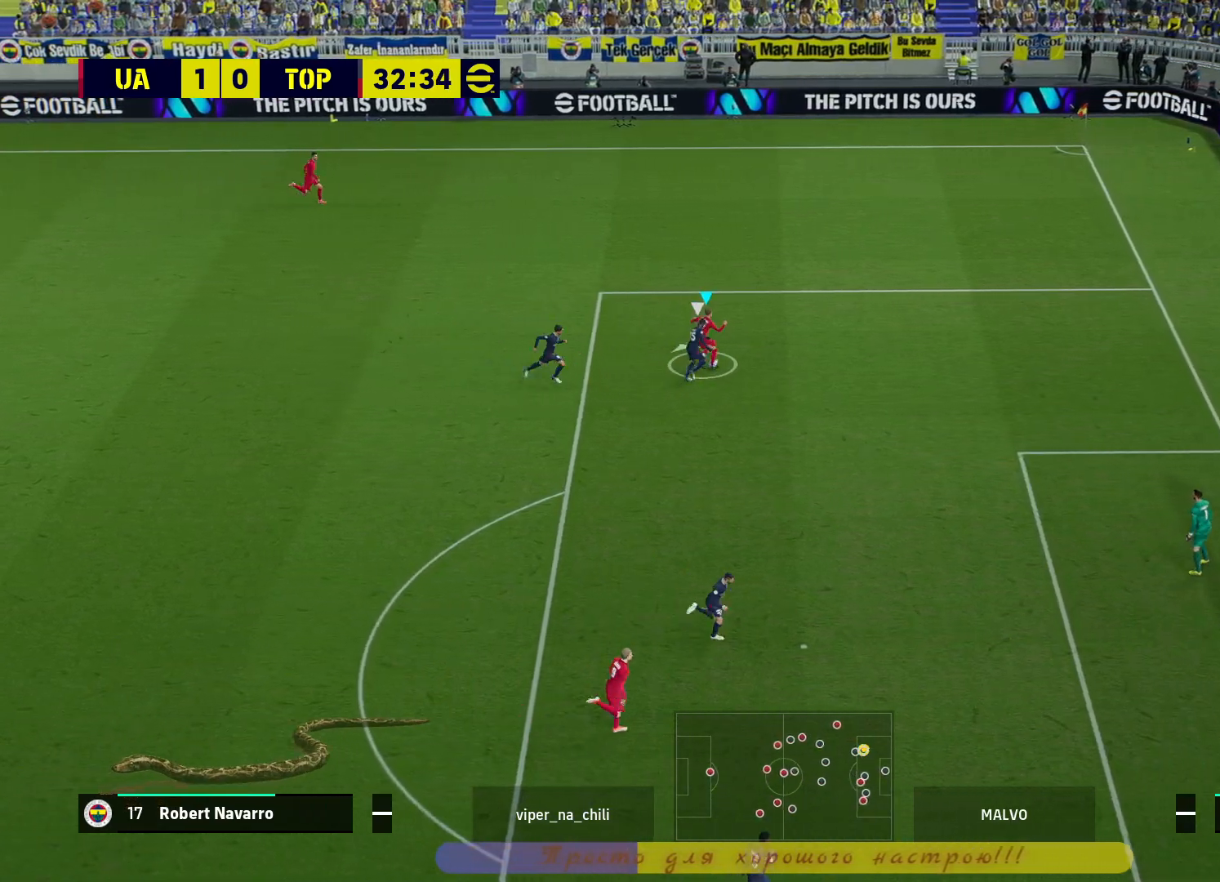
{"buttons": [], "left_stick": "up-right", "right_stick": "center", "events": [[333, "left_stick", "up-right"]]}
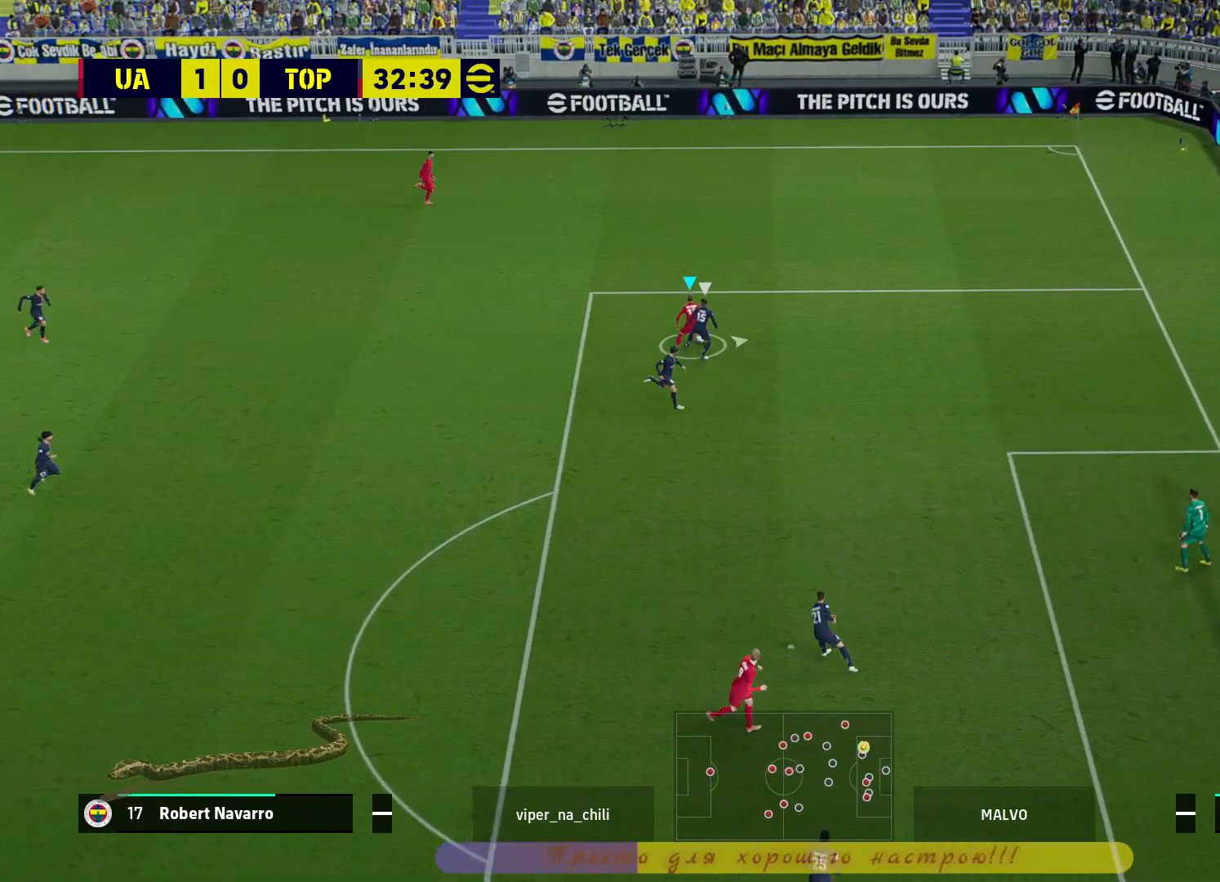
{"buttons": ["R2"], "left_stick": "down-right", "right_stick": "center", "events": [[67, "left_stick", "right"], [167, "R2", "down"], [317, "left_stick", "down-right"]]}
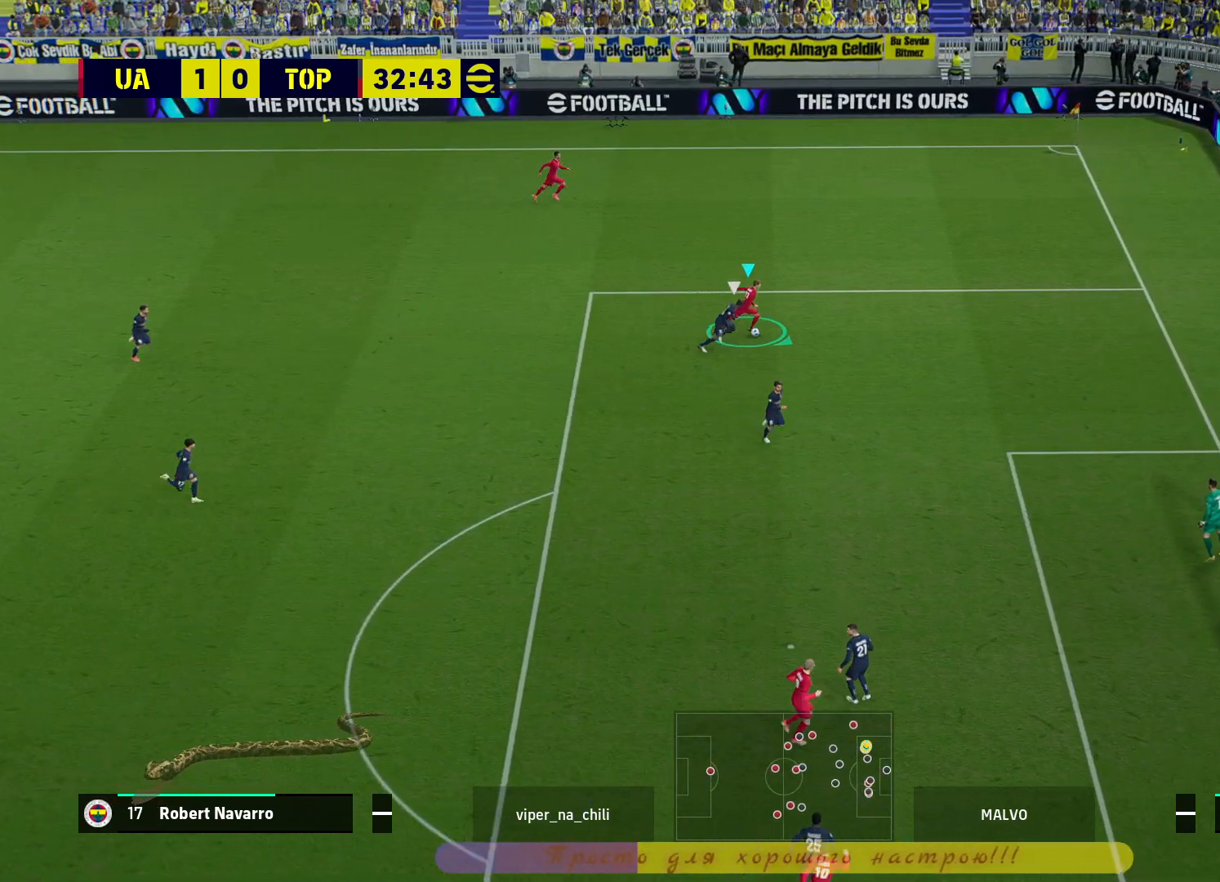
{"buttons": ["R2"], "left_stick": "down-right", "right_stick": "center", "events": []}
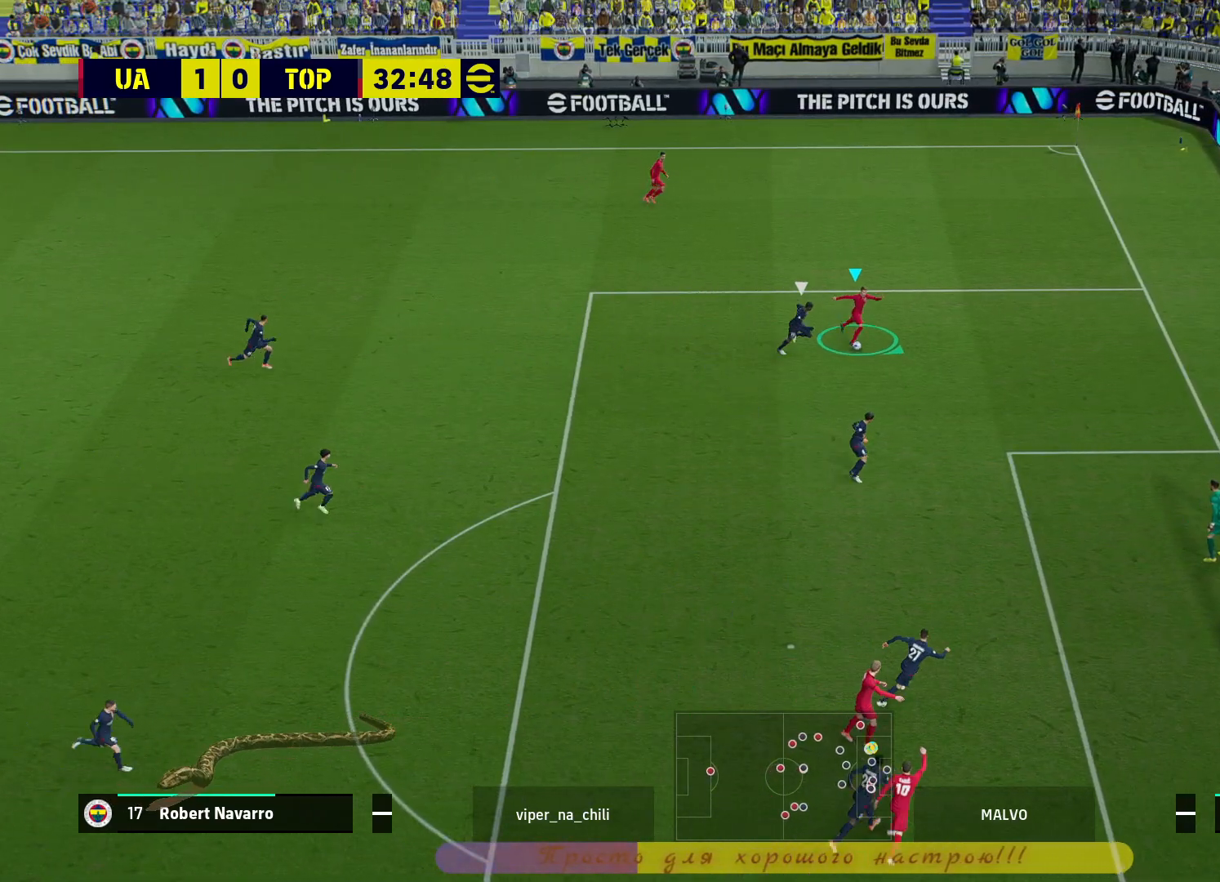
{"buttons": [], "left_stick": "center", "right_stick": "center", "events": [[17, "R2", "up"], [33, "CIRCLE", "down"], [200, "CIRCLE", "up"], [250, "left_stick", "center"]]}
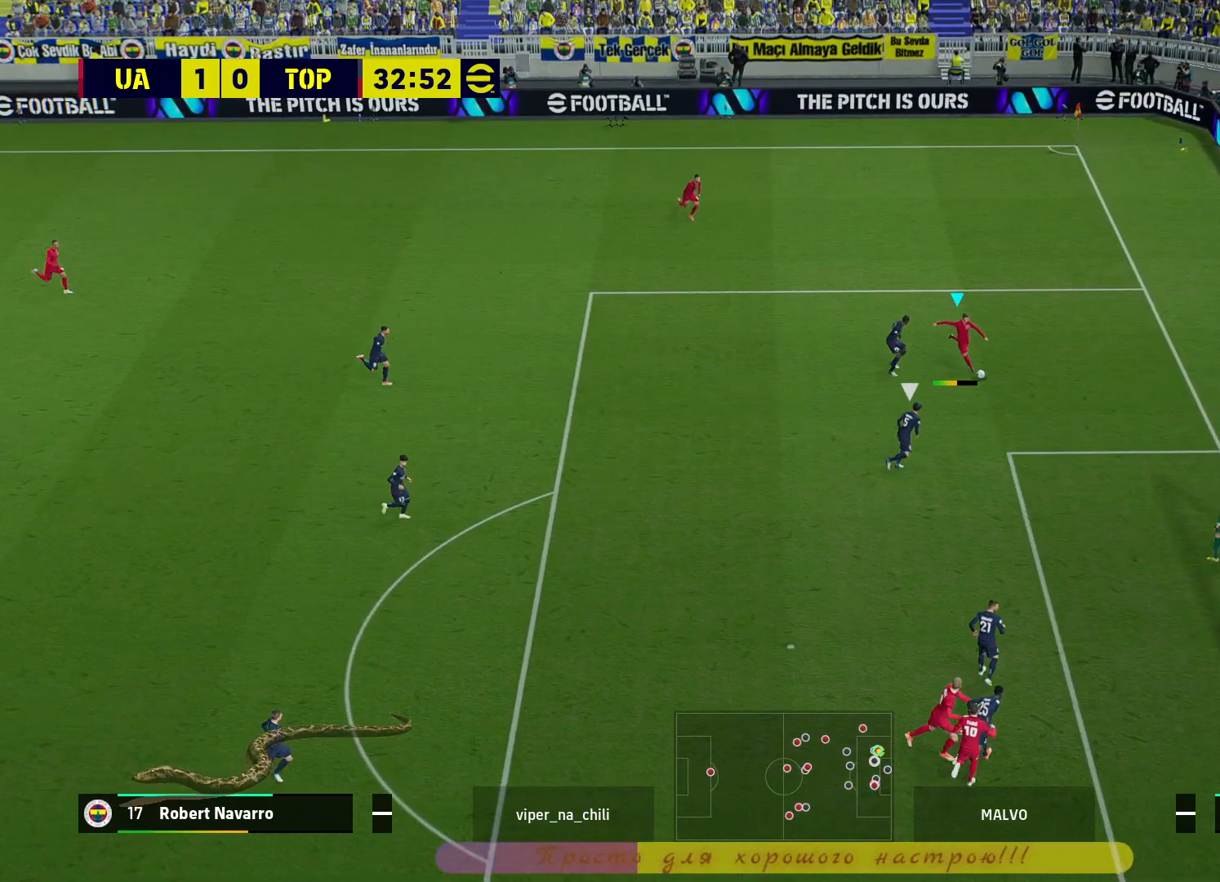
{"buttons": ["SQUARE"], "left_stick": "right", "right_stick": "center", "events": [[217, "left_stick", "right"], [383, "SQUARE", "down"]]}
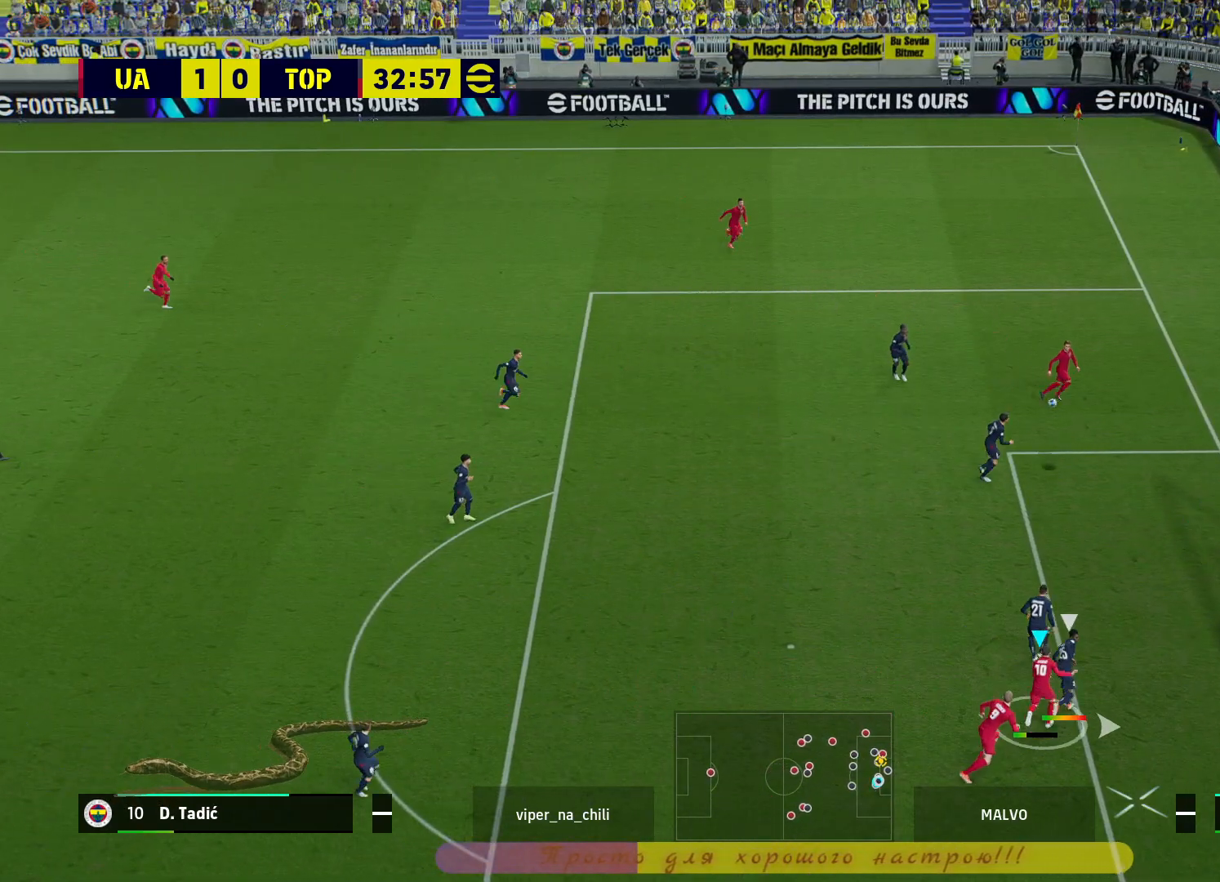
{"buttons": [], "left_stick": "right", "right_stick": "center", "events": [[33, "SQUARE", "up"]]}
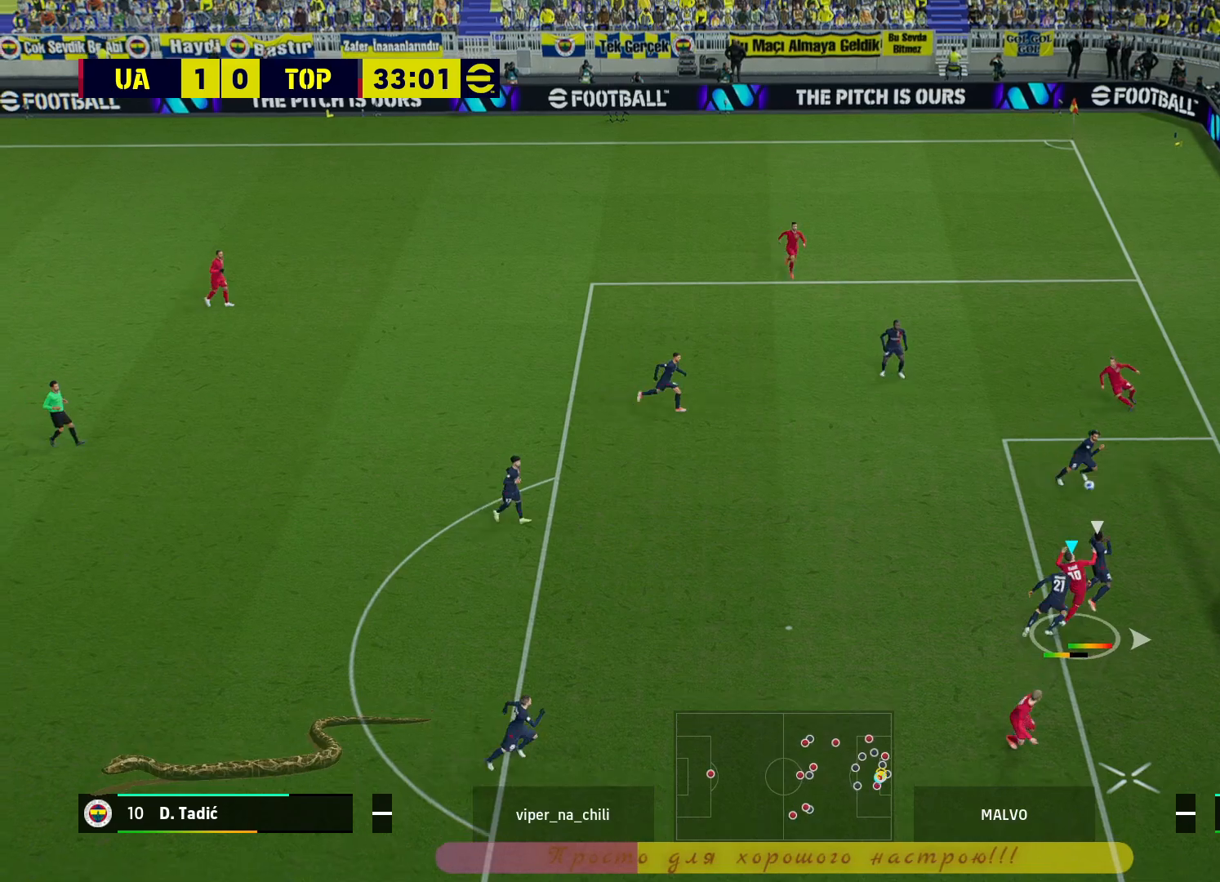
{"buttons": ["R2"], "left_stick": "right", "right_stick": "center", "events": [[317, "R2", "down"]]}
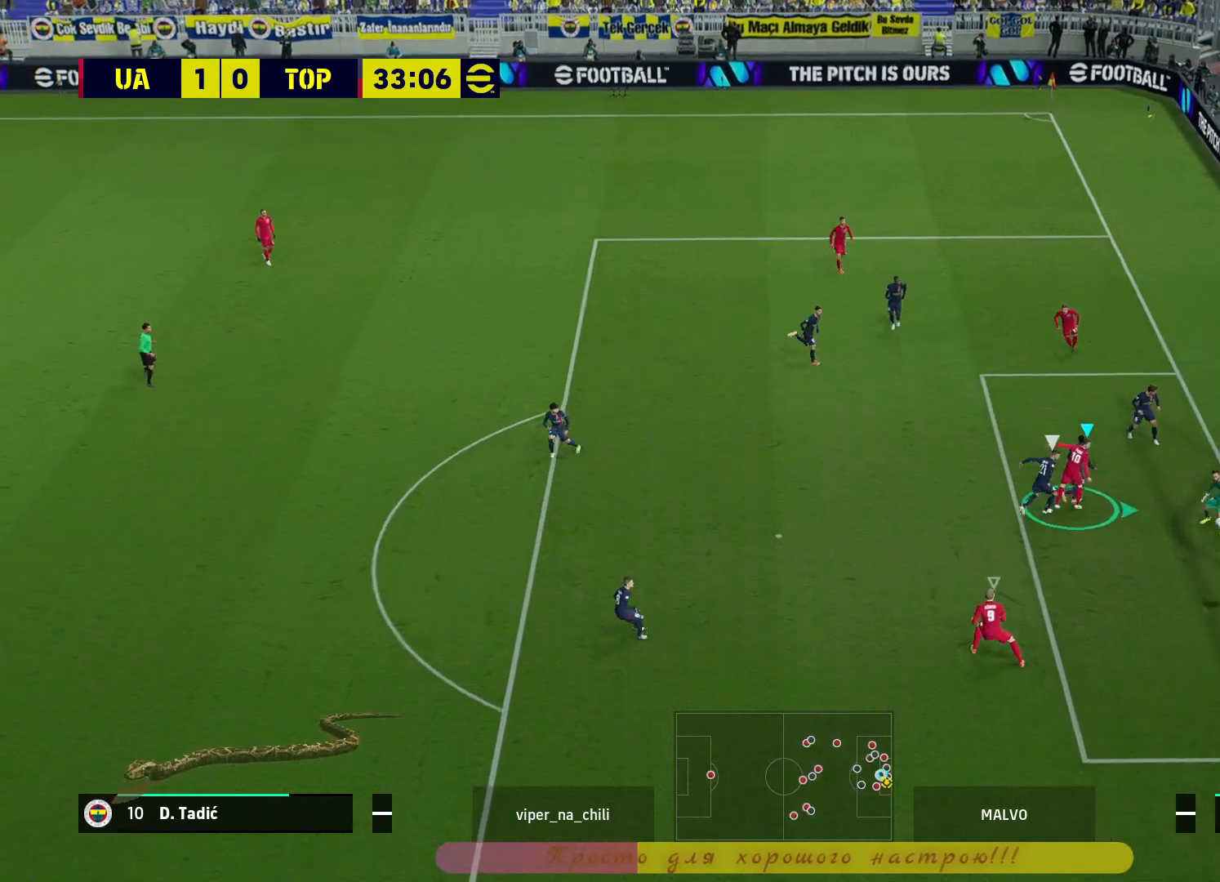
{"buttons": [], "left_stick": "center", "right_stick": "center", "events": [[333, "R2", "up"], [333, "left_stick", "center"]]}
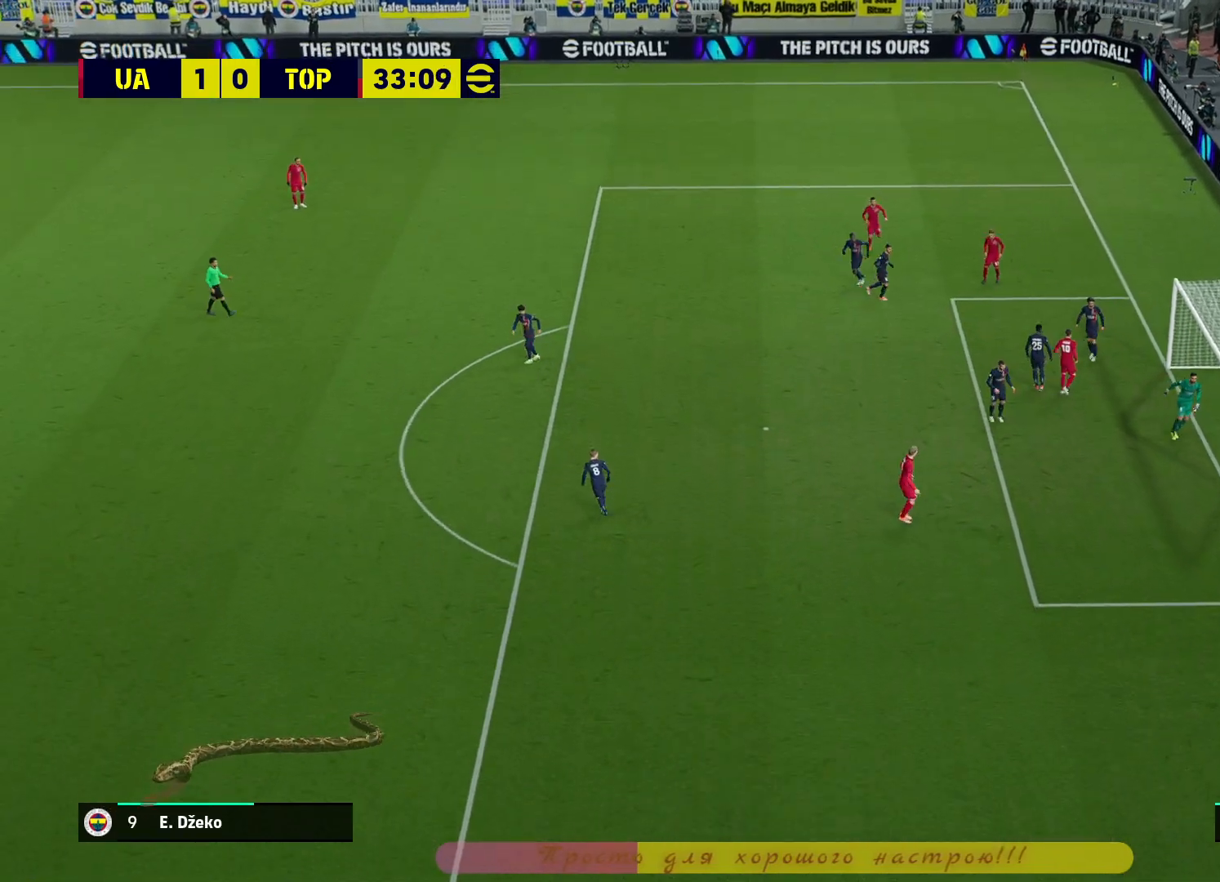
{"buttons": [], "left_stick": "center", "right_stick": "center", "events": []}
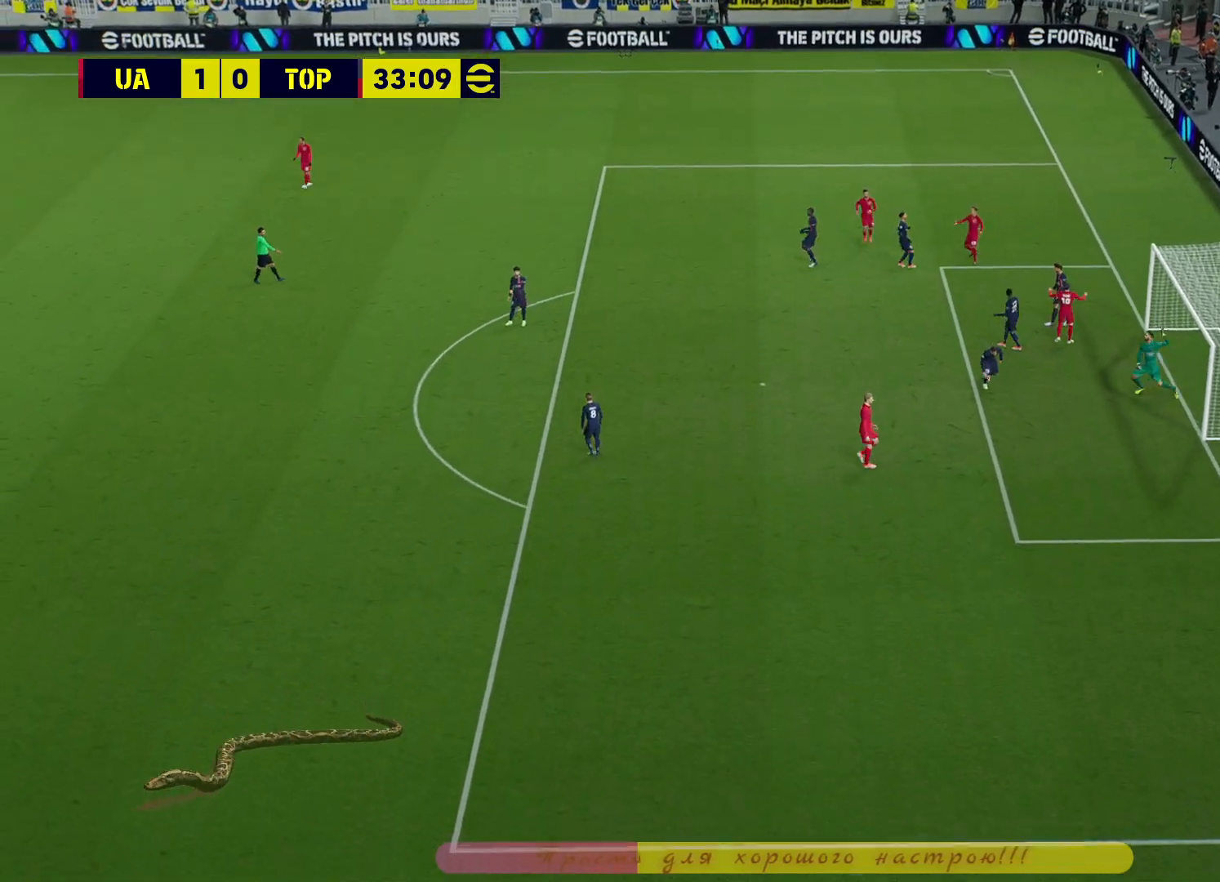
{"buttons": [], "left_stick": "center", "right_stick": "center", "events": []}
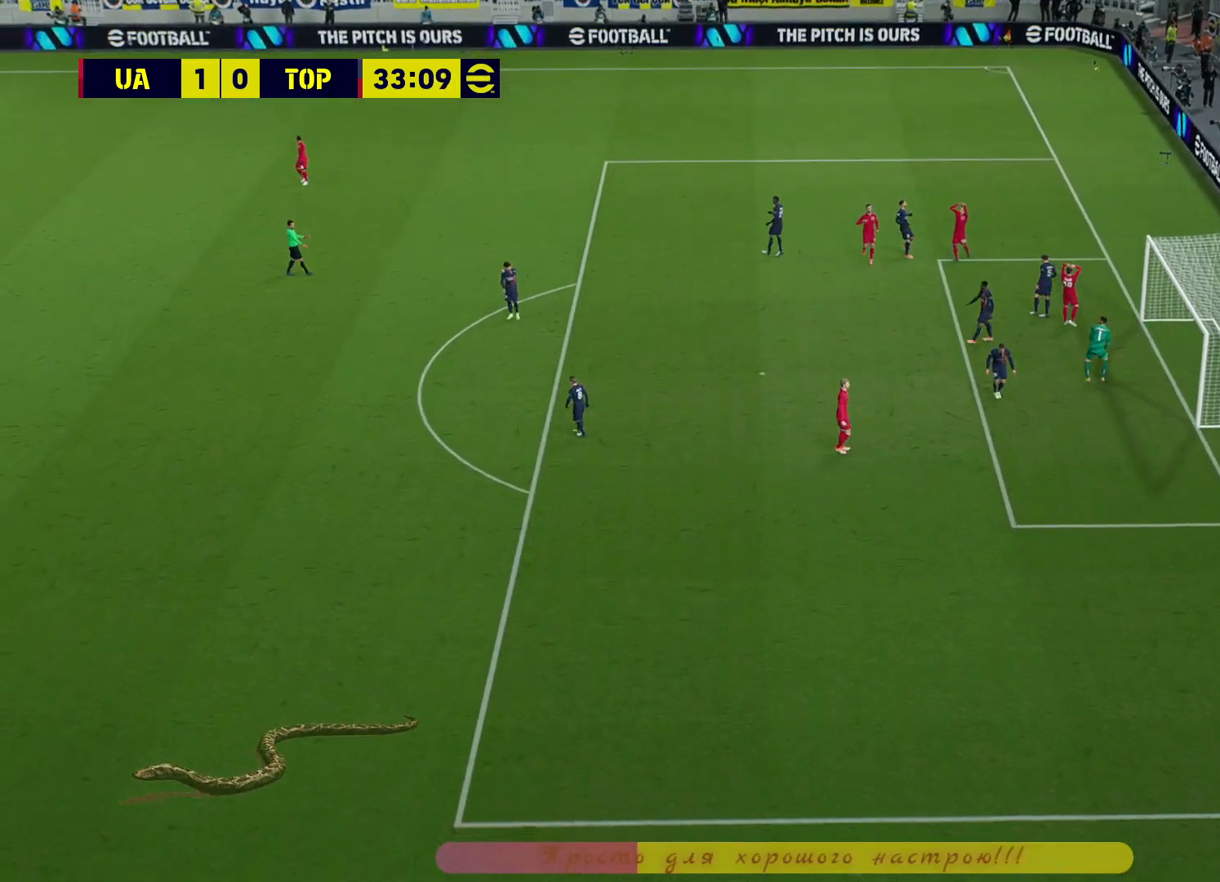
{"buttons": [], "left_stick": "center", "right_stick": "center", "events": []}
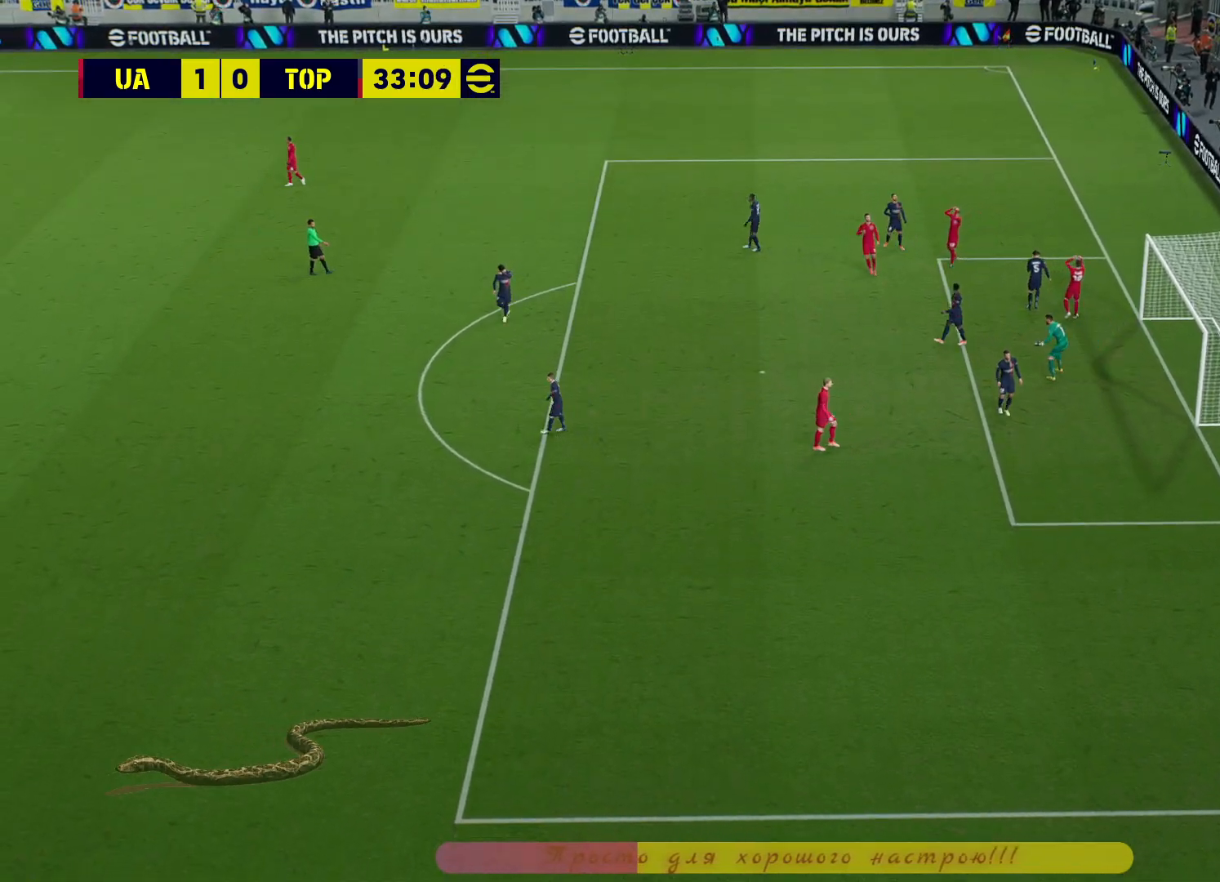
{"buttons": [], "left_stick": "center", "right_stick": "center", "events": []}
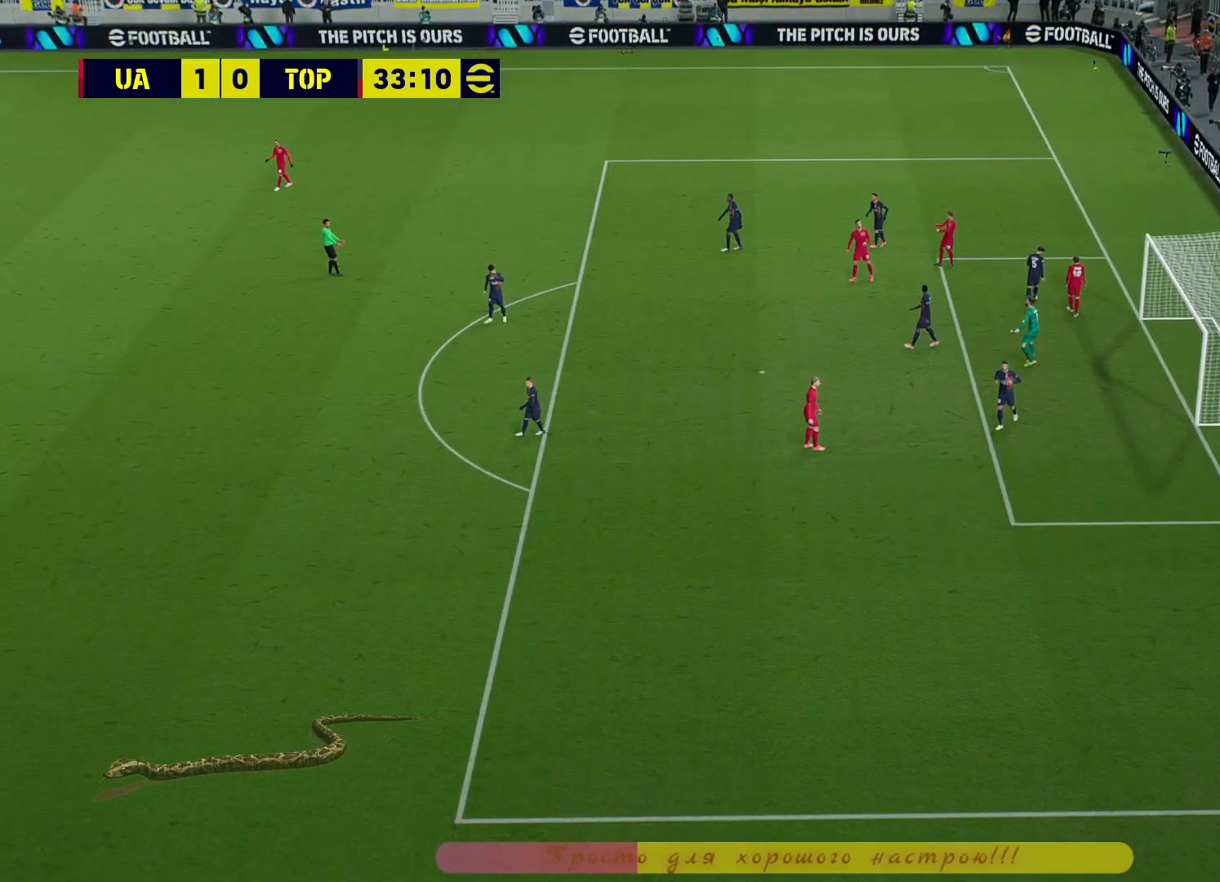
{"buttons": [], "left_stick": "center", "right_stick": "center", "events": []}
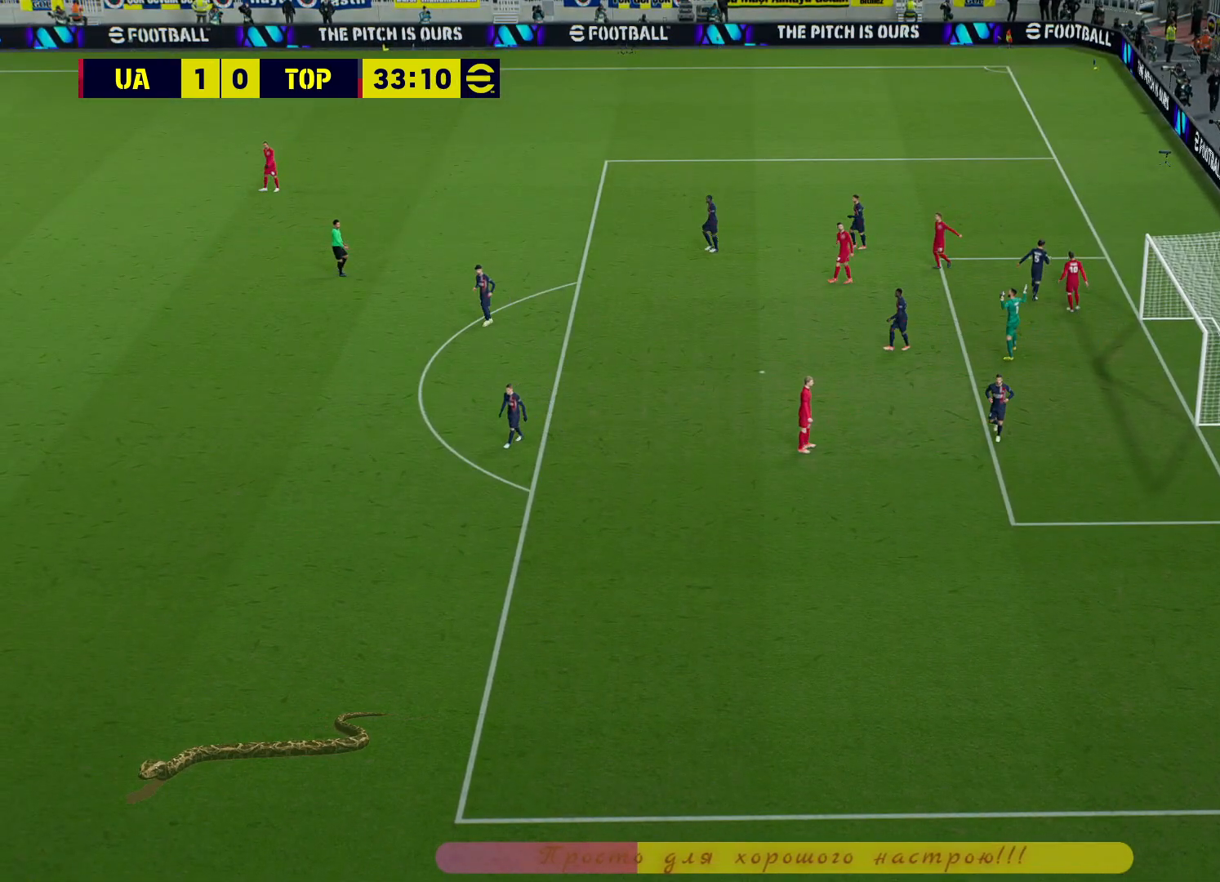
{"buttons": [], "left_stick": "center", "right_stick": "center", "events": [[267, "CROSS", "down"], [417, "CROSS", "up"]]}
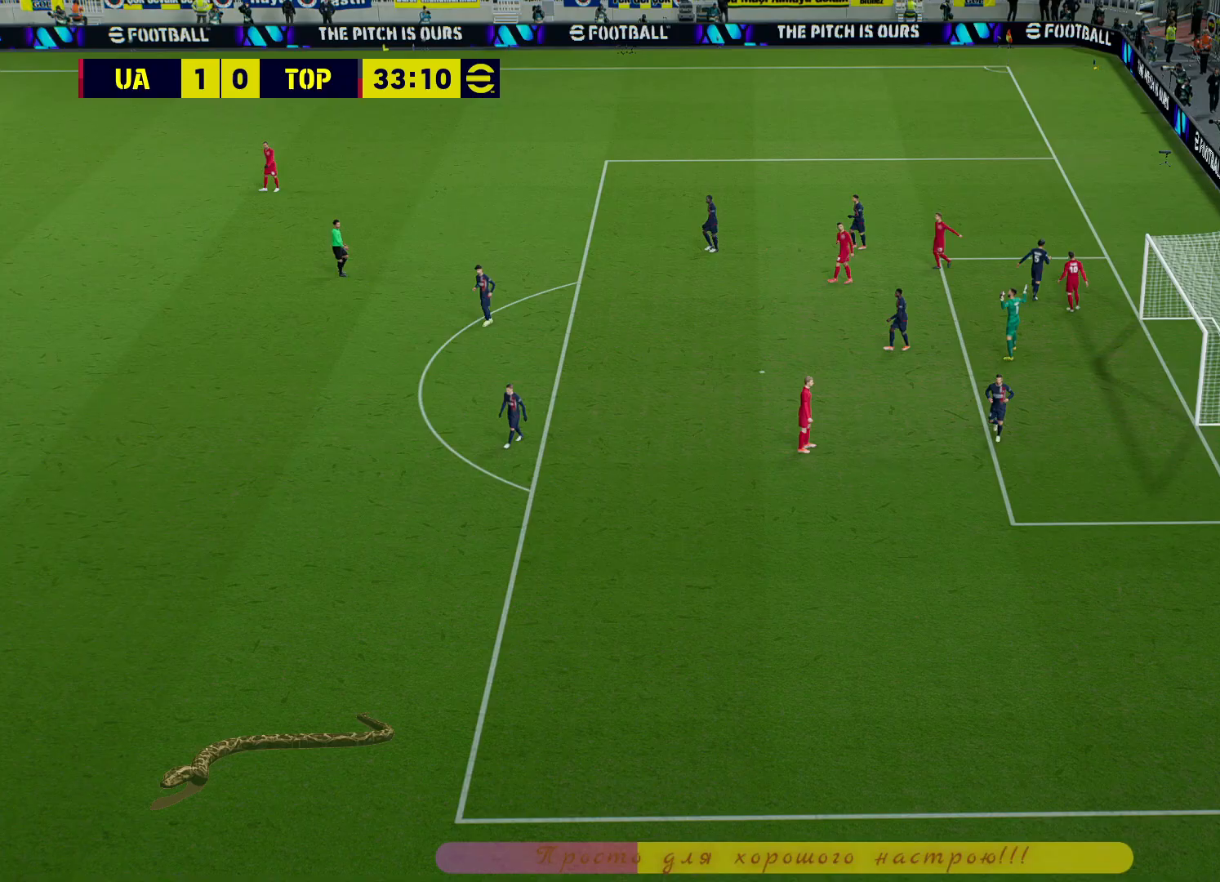
{"buttons": ["CROSS"], "left_stick": "center", "right_stick": "center", "events": [[433, "CROSS", "down"]]}
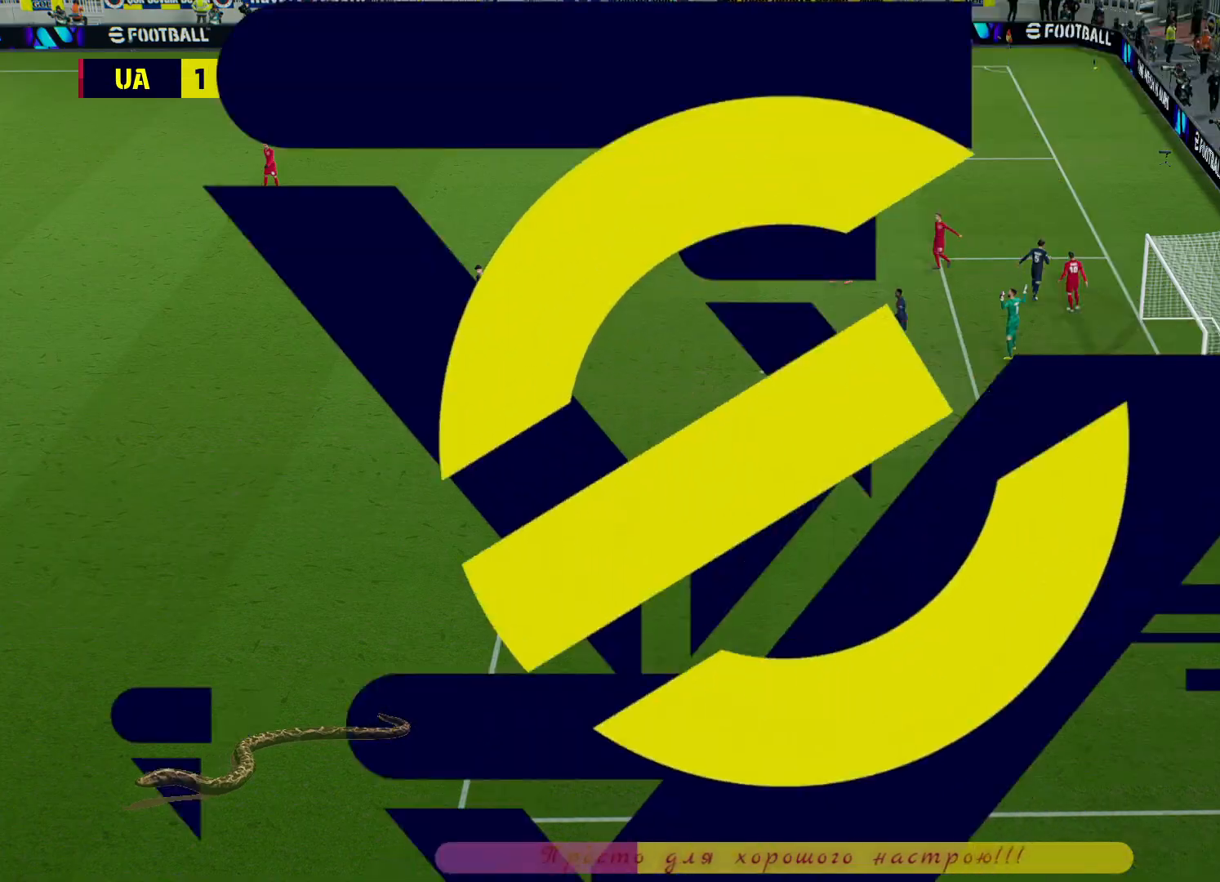
{"buttons": [], "left_stick": "center", "right_stick": "center", "events": [[67, "CROSS", "up"]]}